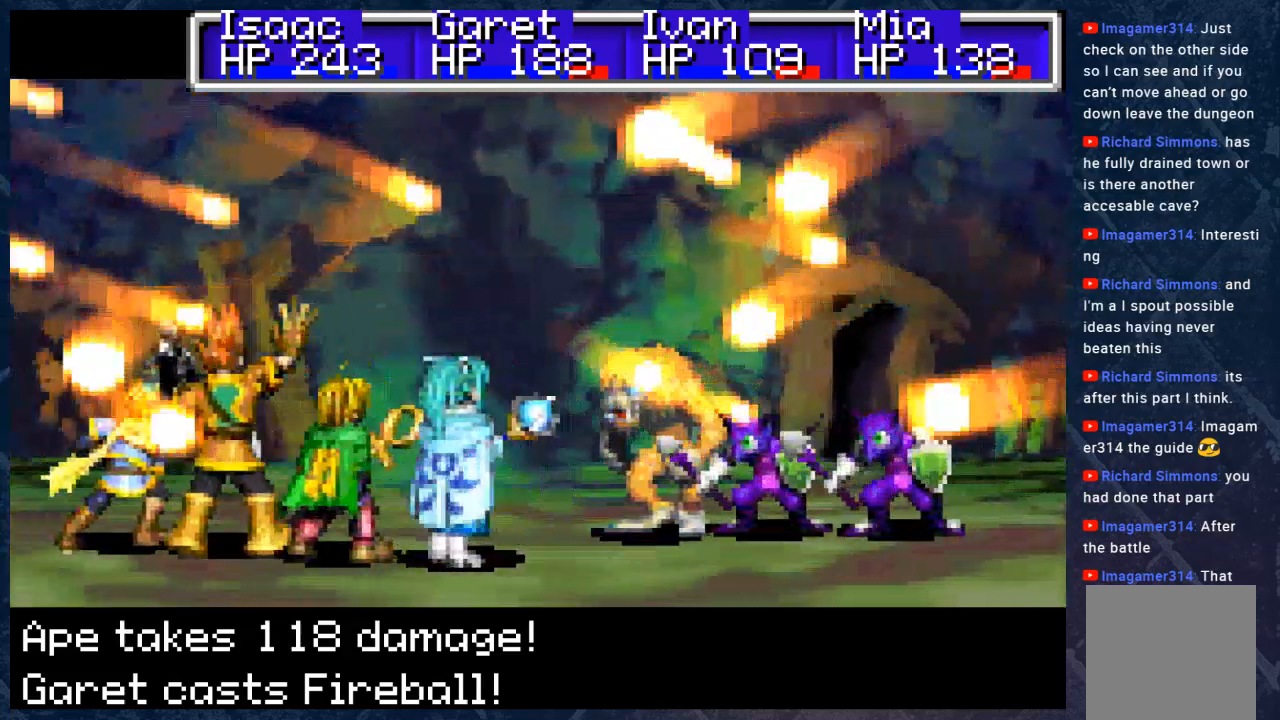
Gameplay with a controller (Xbox layout); each line is a JSON object with the inputs held at the frame after it. "events" lists button and stick changes between this image and that frame as [ms after this image, input, new state], when the widget could be followed in between. Not read: Z.
{"buttons": ["B"], "left_stick": "center", "right_stick": "center", "events": []}
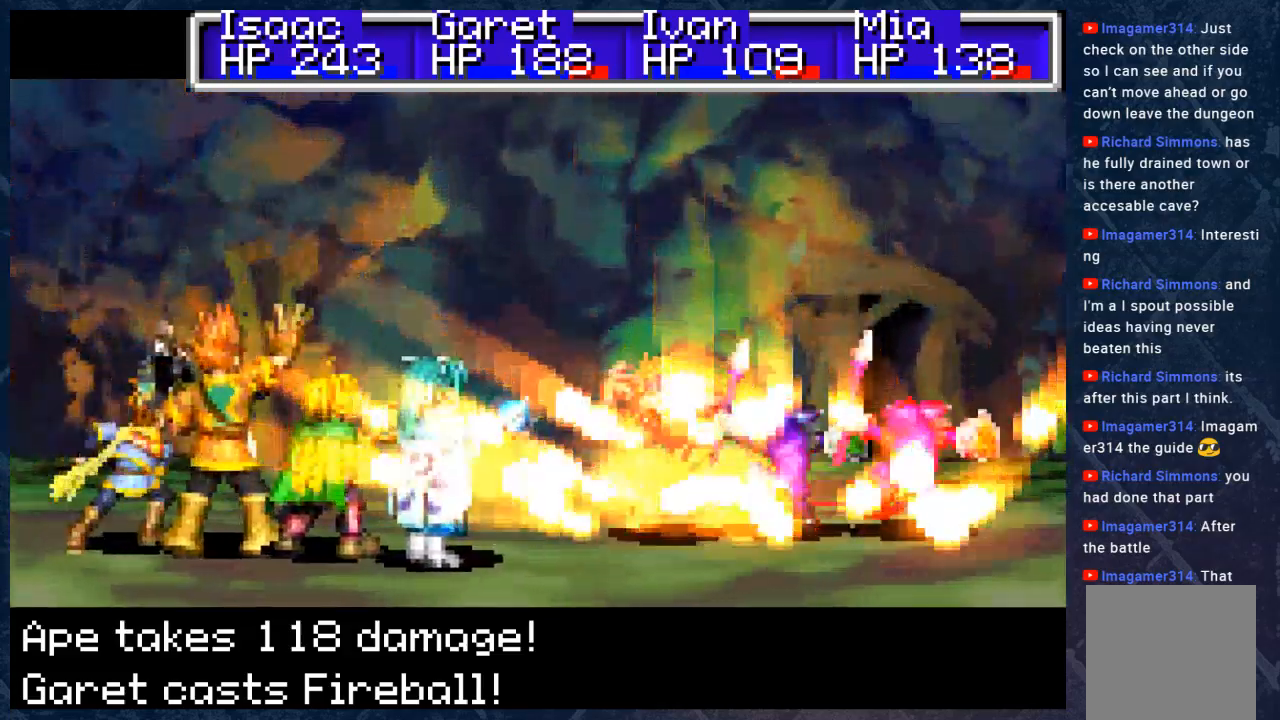
{"buttons": ["B"], "left_stick": "center", "right_stick": "center", "events": []}
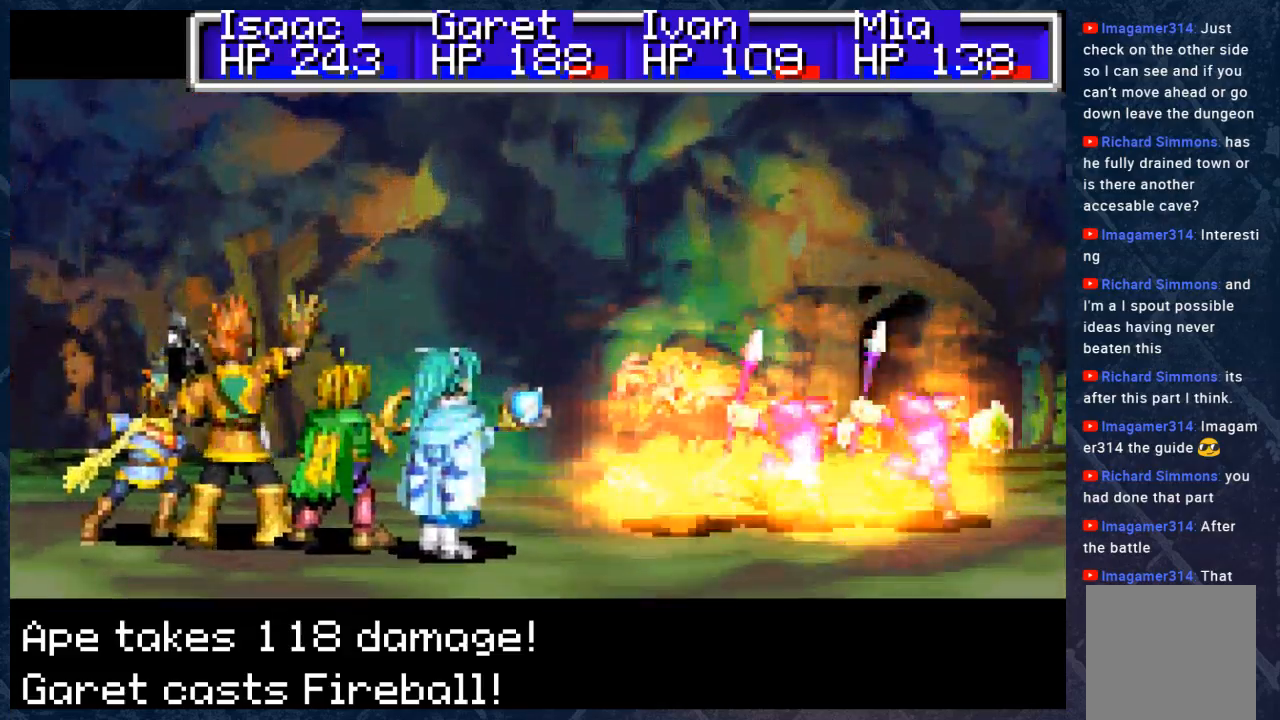
{"buttons": ["B"], "left_stick": "center", "right_stick": "center", "events": []}
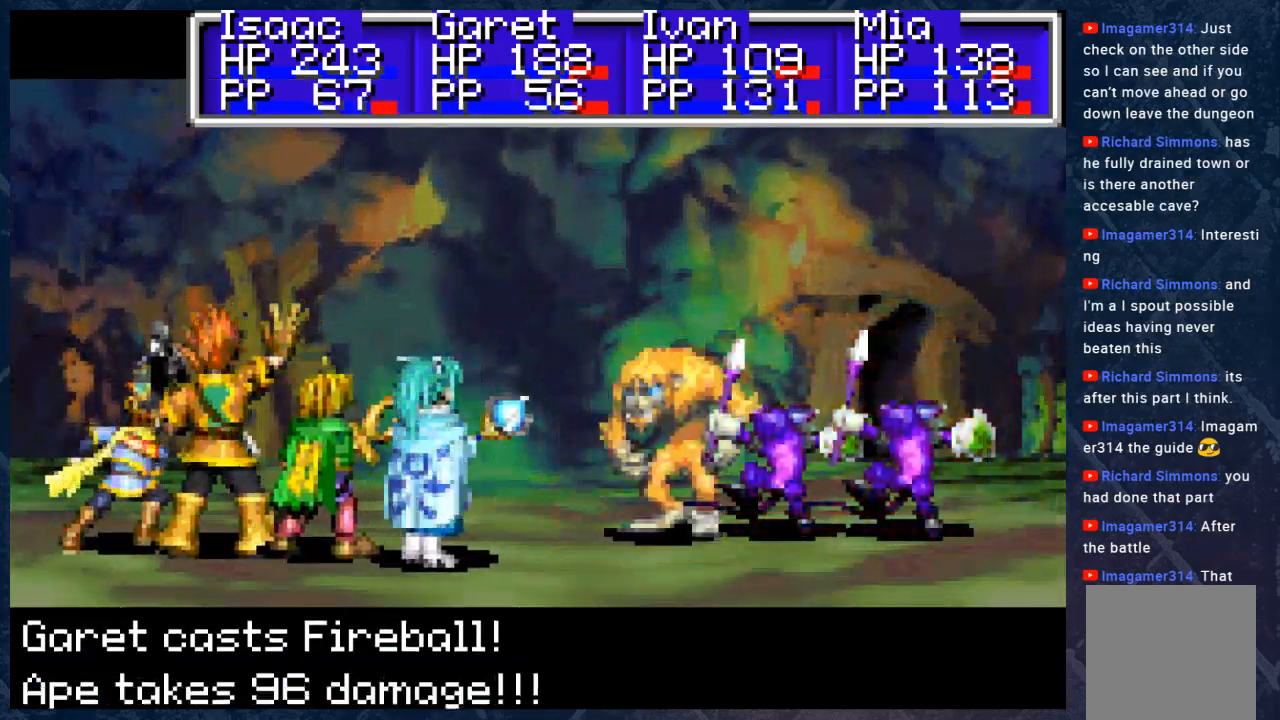
{"buttons": ["B"], "left_stick": "center", "right_stick": "center", "events": []}
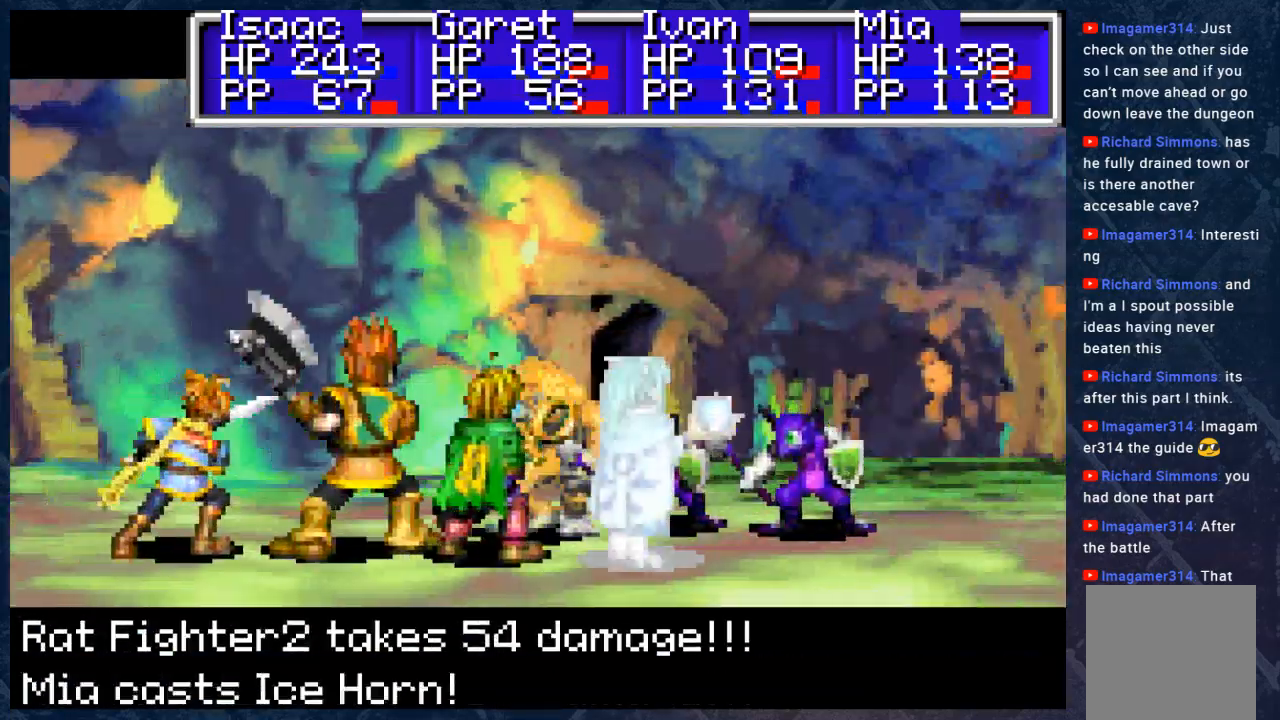
{"buttons": ["B"], "left_stick": "center", "right_stick": "center", "events": []}
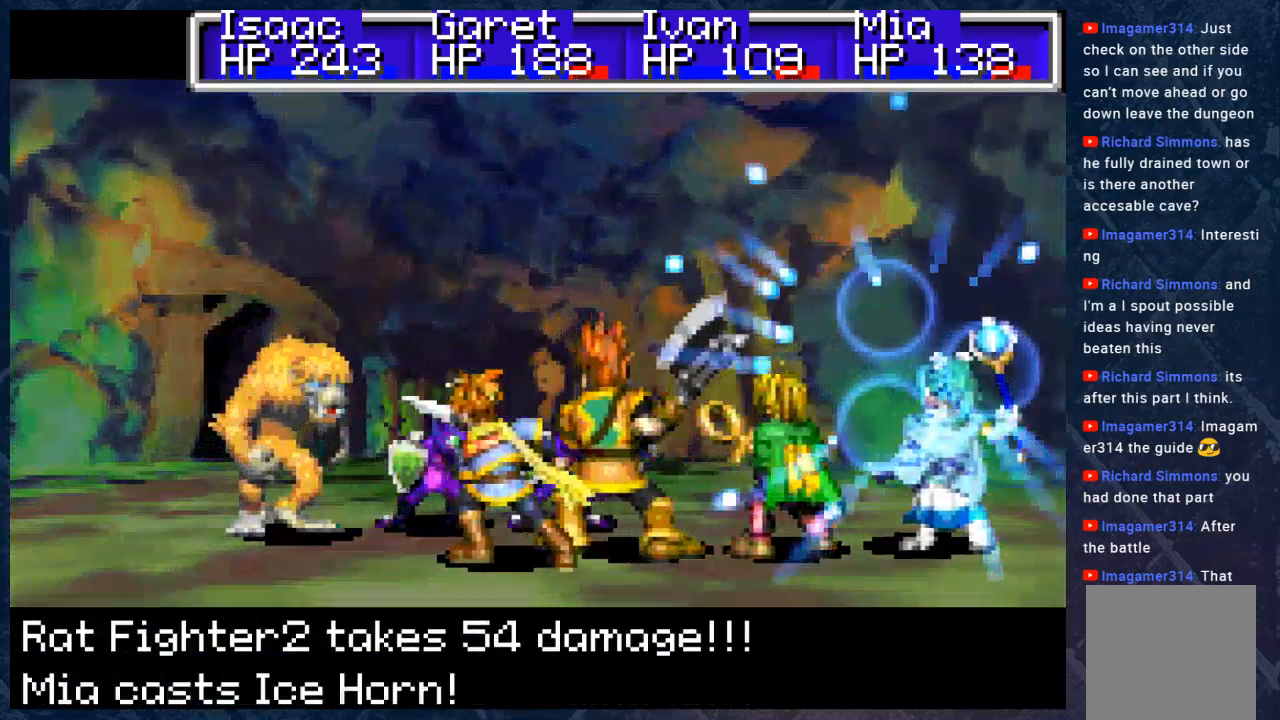
{"buttons": ["B"], "left_stick": "center", "right_stick": "center", "events": []}
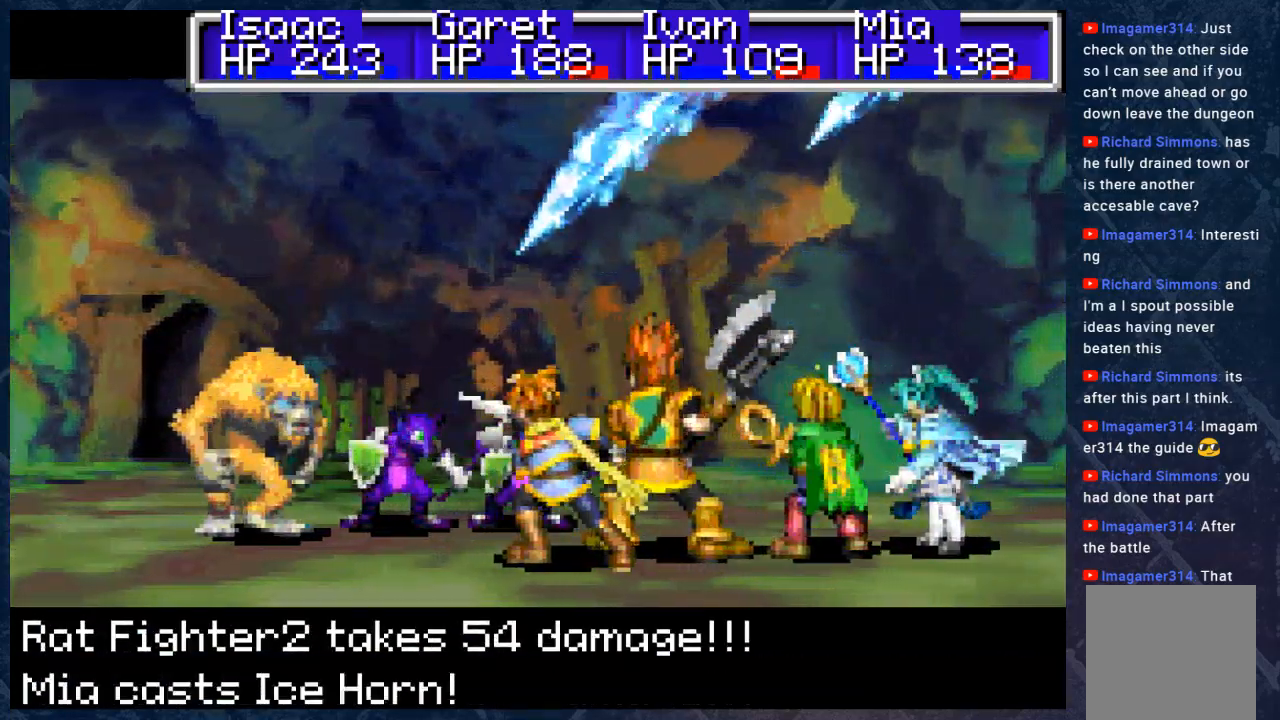
{"buttons": ["B"], "left_stick": "center", "right_stick": "center", "events": []}
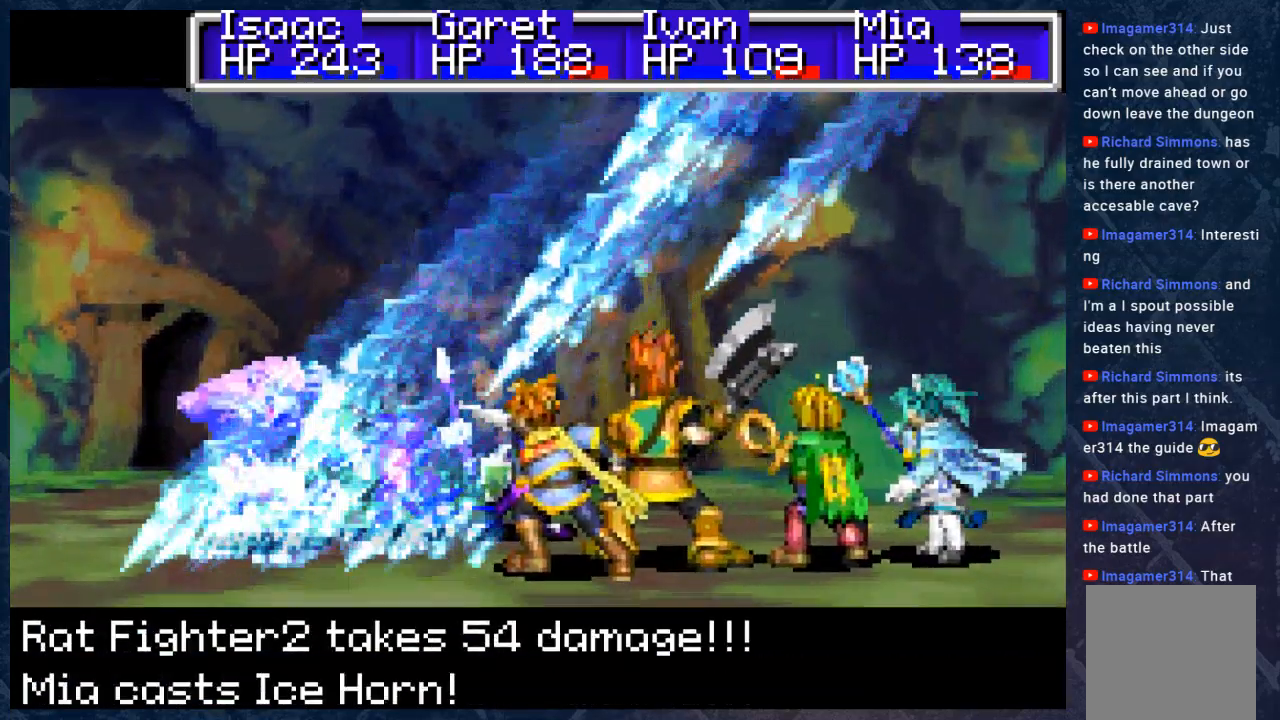
{"buttons": ["B"], "left_stick": "center", "right_stick": "center", "events": []}
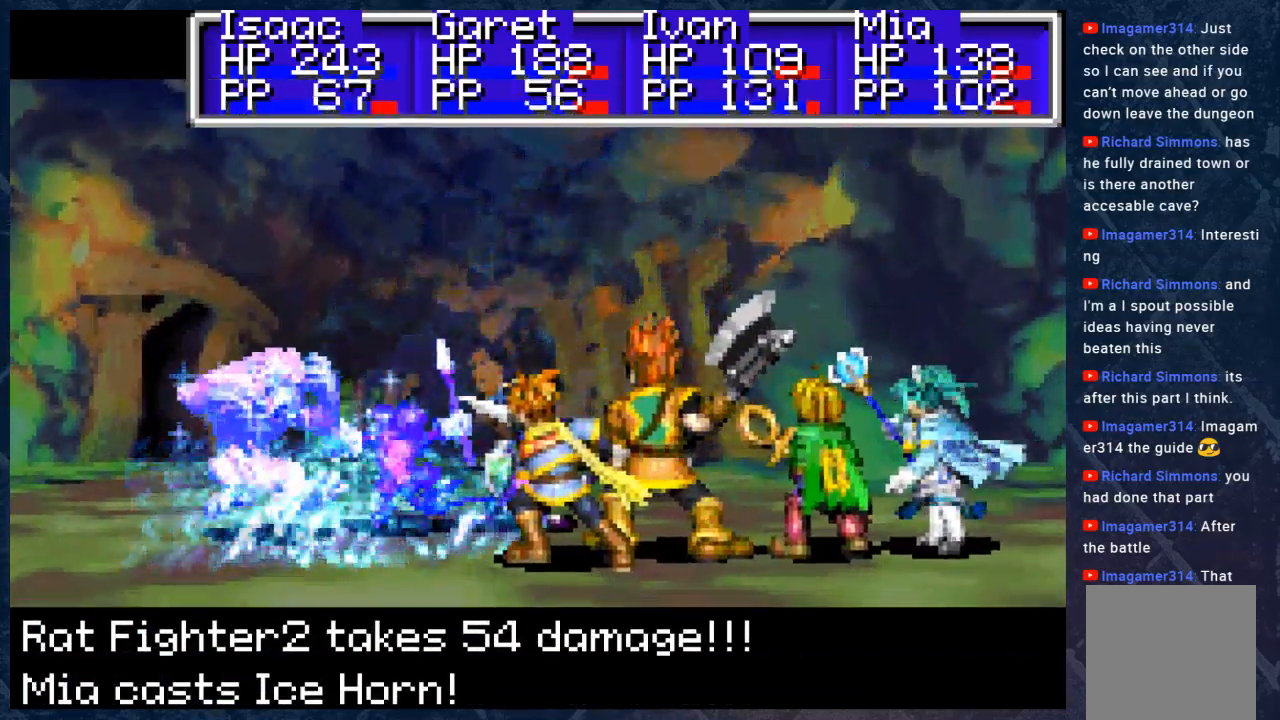
{"buttons": ["B"], "left_stick": "center", "right_stick": "center", "events": []}
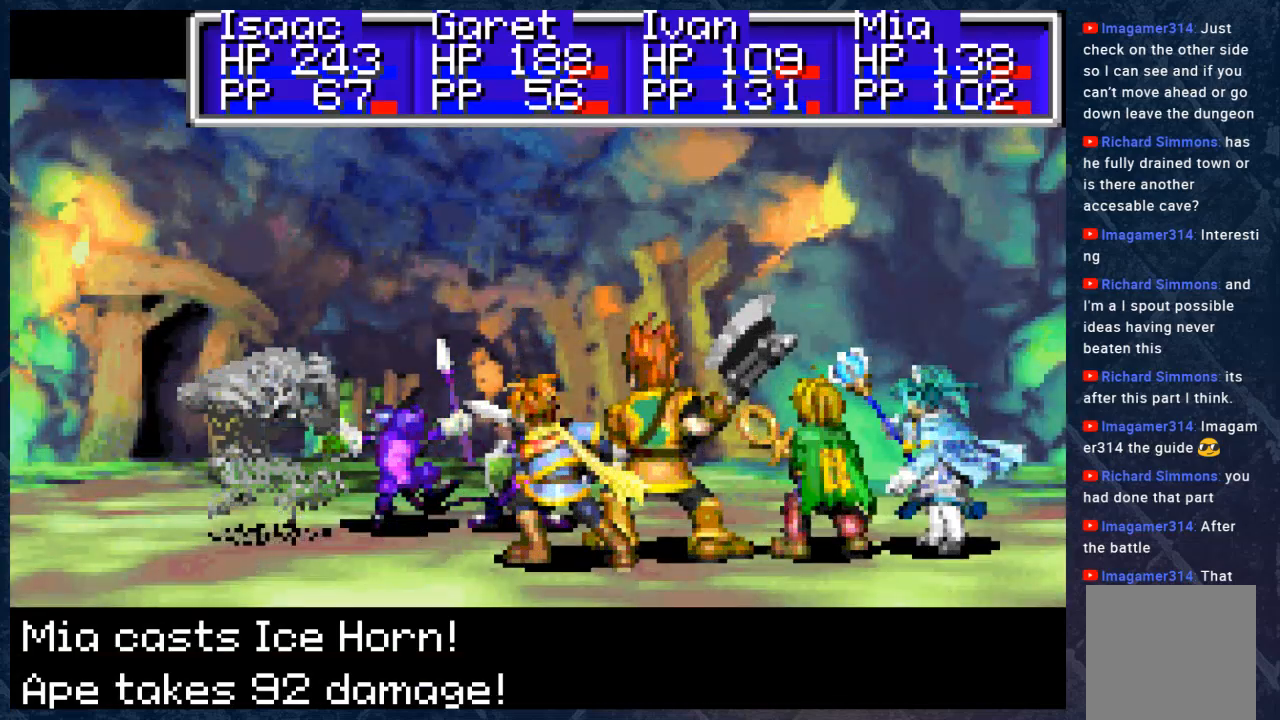
{"buttons": ["B"], "left_stick": "center", "right_stick": "center", "events": []}
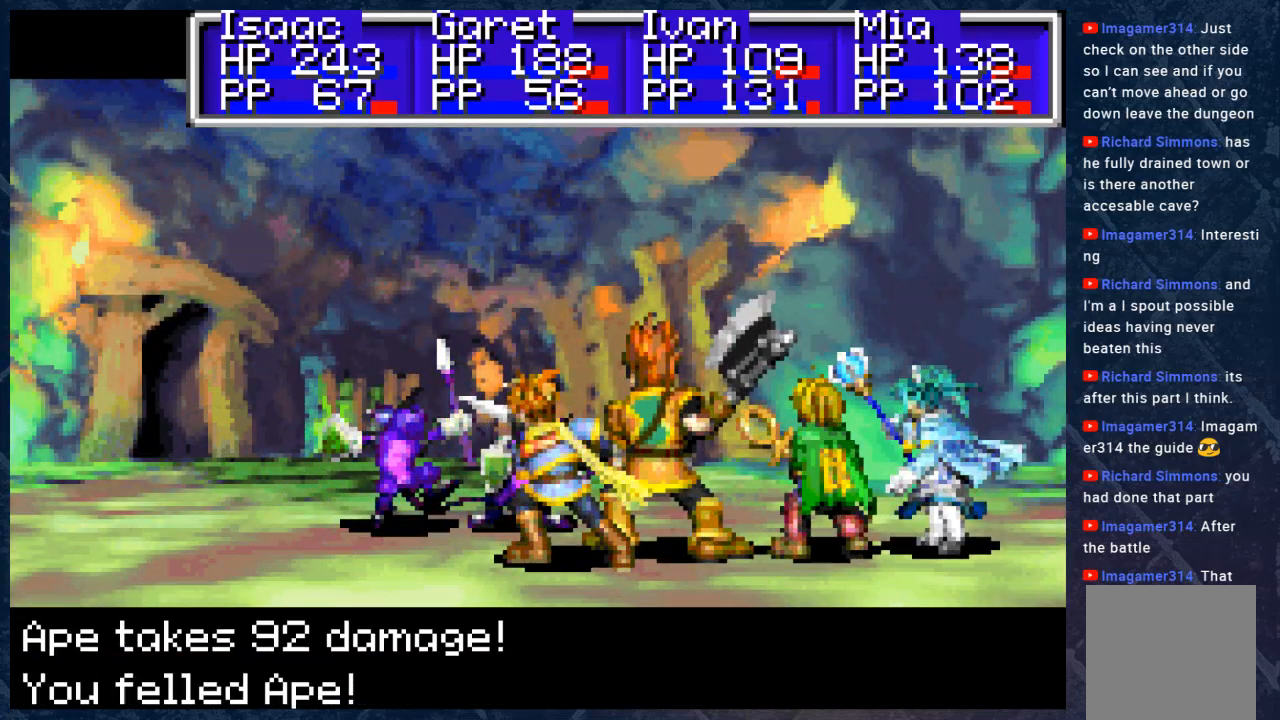
{"buttons": ["B"], "left_stick": "center", "right_stick": "center", "events": []}
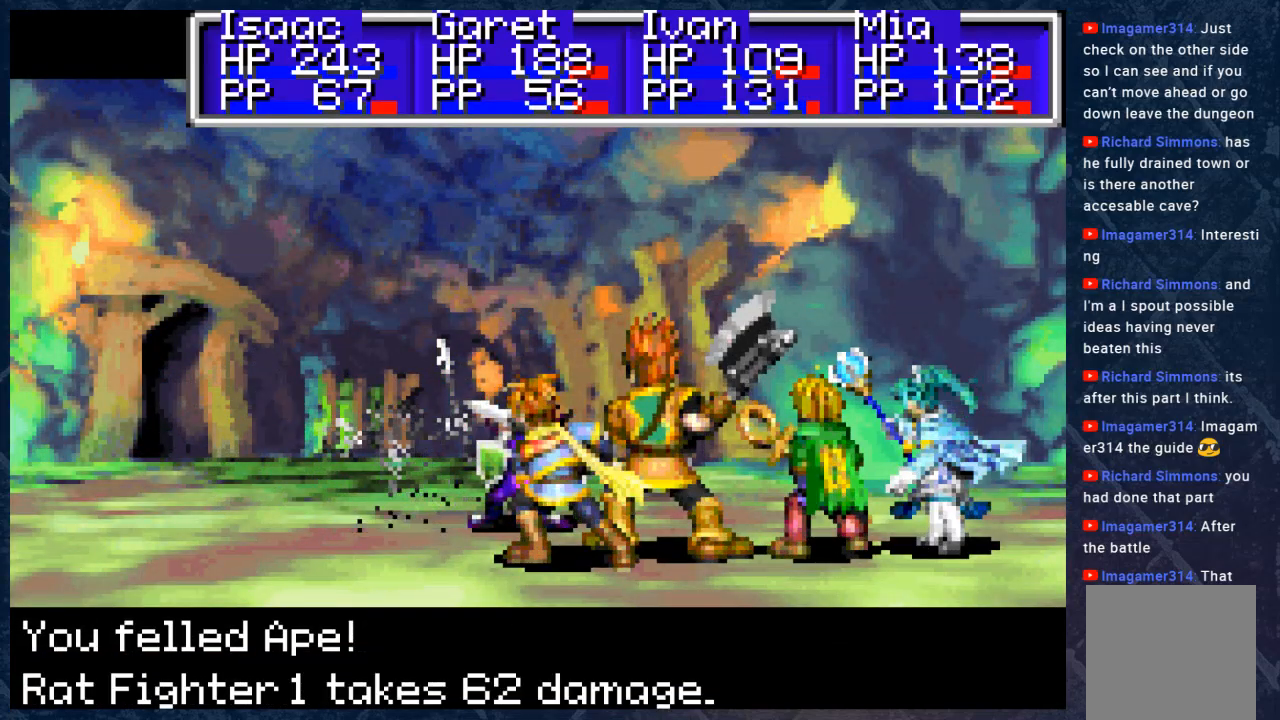
{"buttons": ["B"], "left_stick": "center", "right_stick": "center", "events": []}
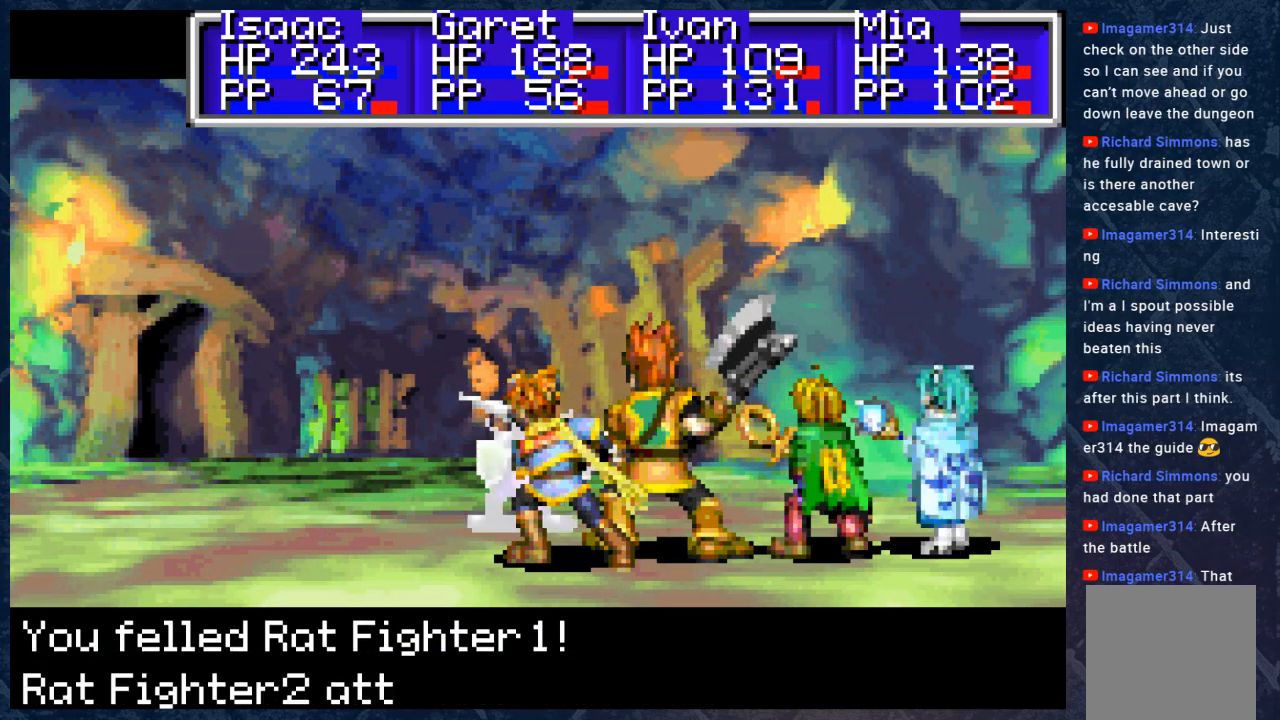
{"buttons": ["B"], "left_stick": "center", "right_stick": "center", "events": []}
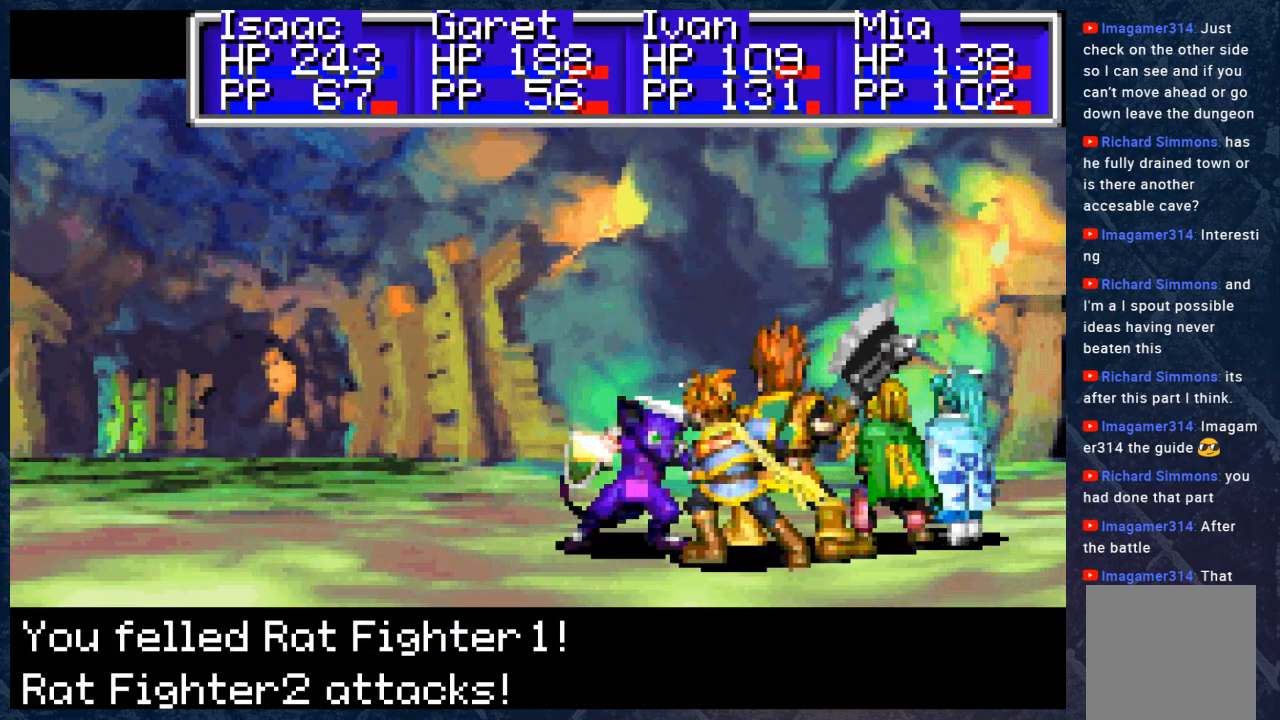
{"buttons": [], "left_stick": "center", "right_stick": "center", "events": [[367, "B", "up"]]}
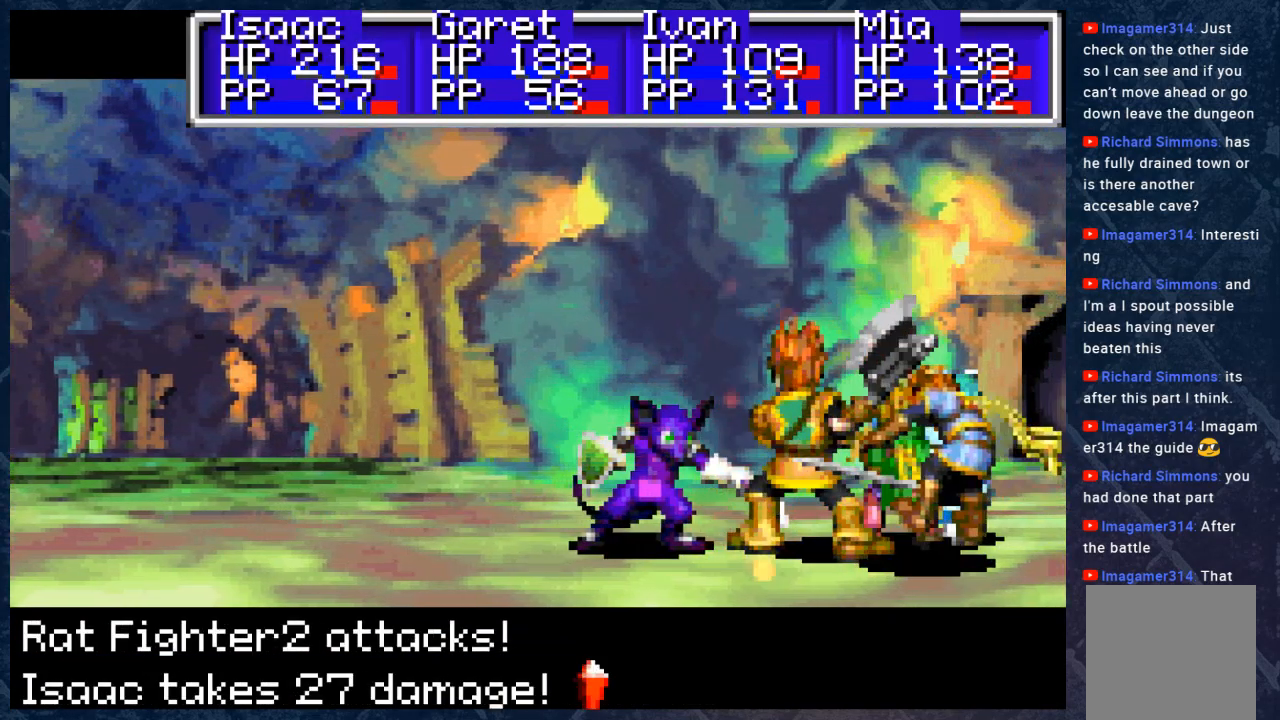
{"buttons": ["A"], "left_stick": "center", "right_stick": "center", "events": [[250, "A", "down"], [367, "A", "up"], [467, "A", "down"]]}
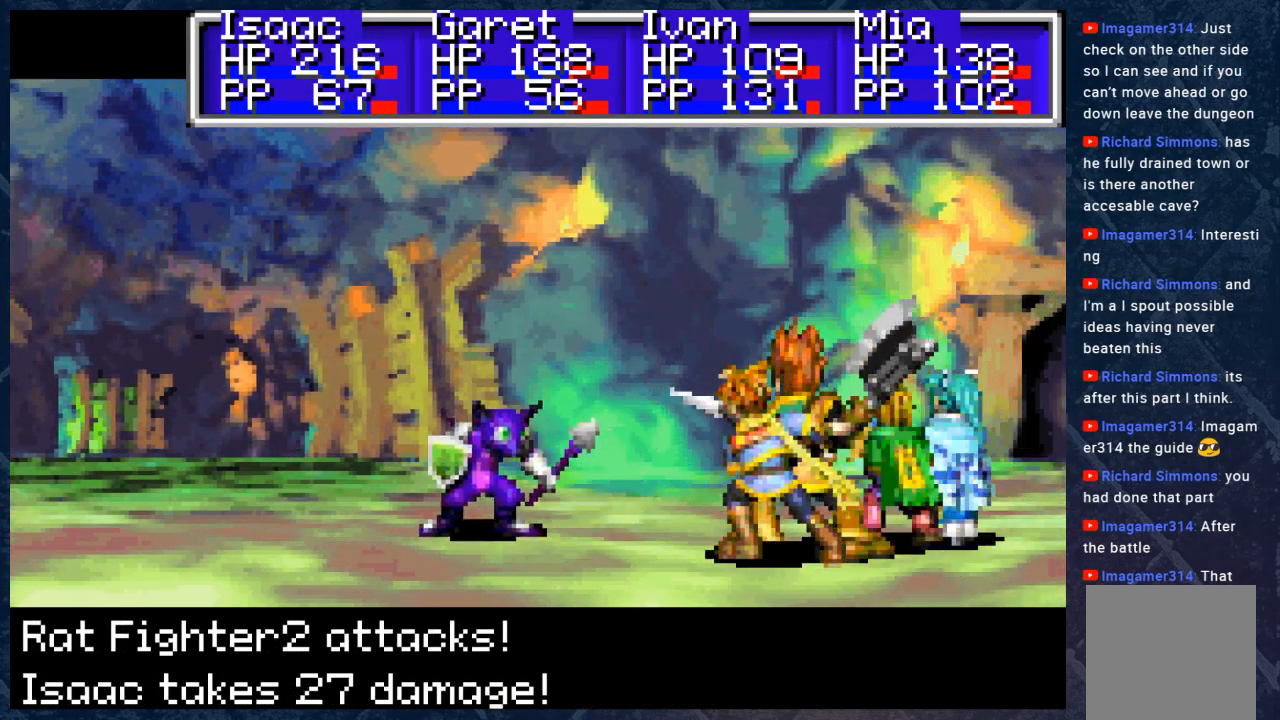
{"buttons": [], "left_stick": "center", "right_stick": "center", "events": [[83, "A", "up"], [200, "A", "down"], [267, "A", "up"], [383, "A", "down"], [483, "A", "up"]]}
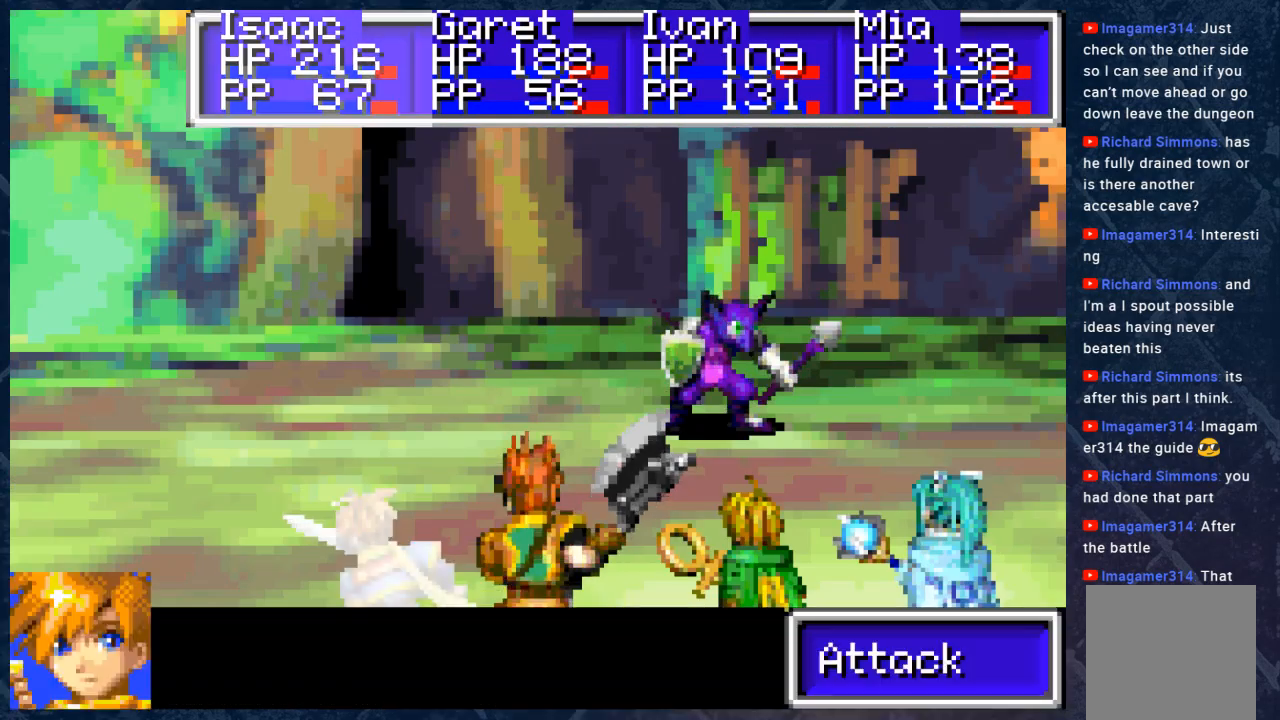
{"buttons": [], "left_stick": "center", "right_stick": "center", "events": [[50, "A", "down"], [100, "A", "up"], [217, "A", "down"], [267, "A", "up"], [350, "A", "down"], [417, "A", "up"]]}
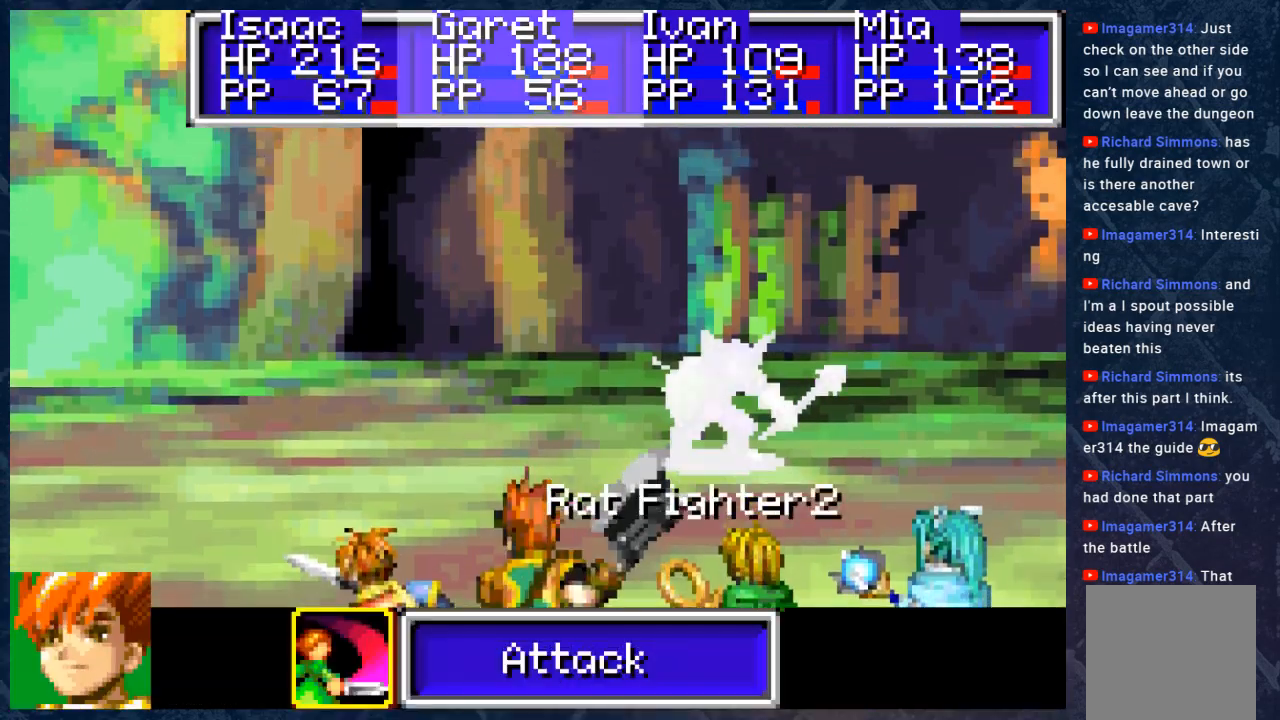
{"buttons": ["A"], "left_stick": "center", "right_stick": "center", "events": [[17, "A", "down"], [100, "A", "up"], [167, "A", "down"], [250, "A", "up"], [367, "A", "down"]]}
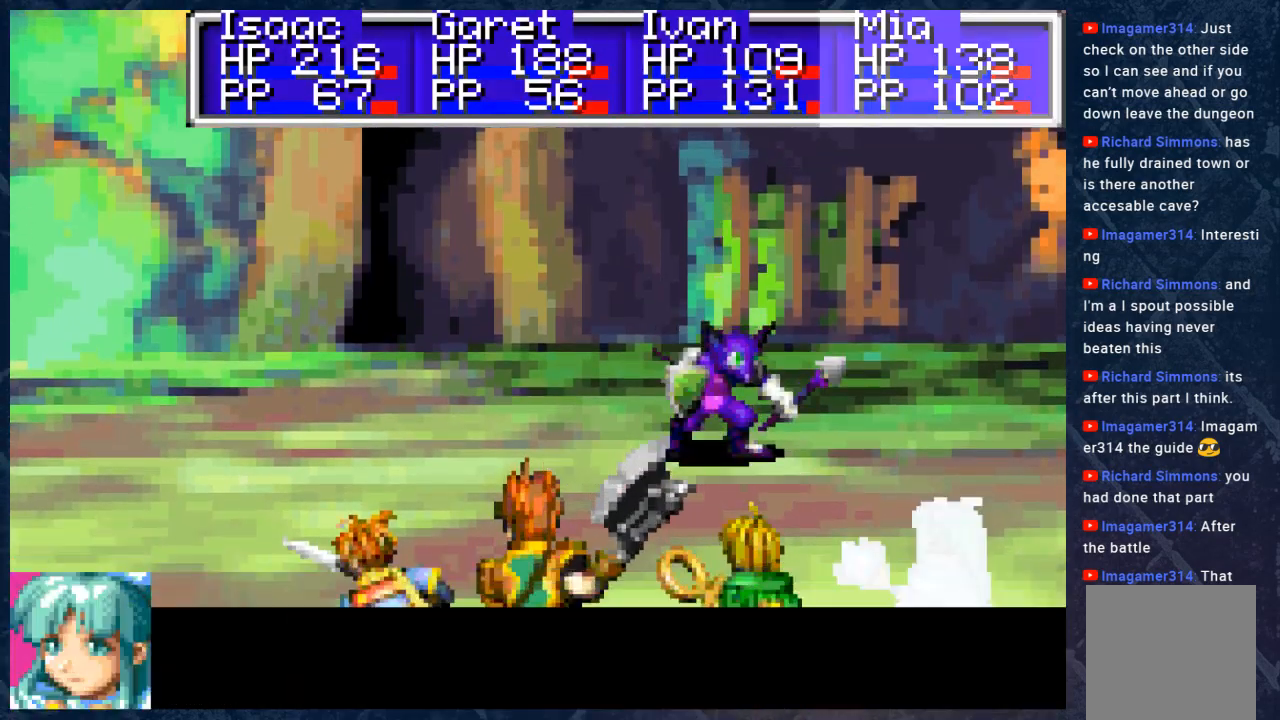
{"buttons": [], "left_stick": "center", "right_stick": "center", "events": [[17, "A", "up"], [117, "A", "down"], [133, "A", "up"], [233, "A", "down"], [283, "A", "up"], [383, "A", "down"], [417, "A", "up"]]}
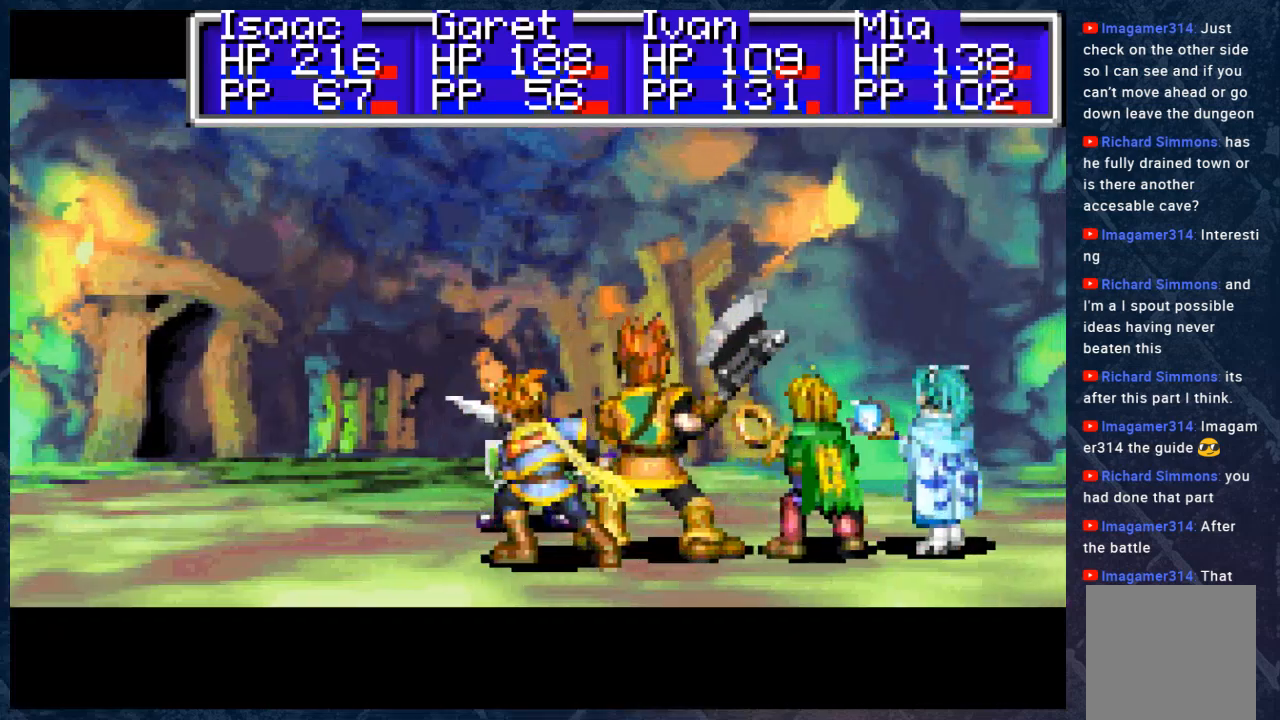
{"buttons": [], "left_stick": "center", "right_stick": "center", "events": []}
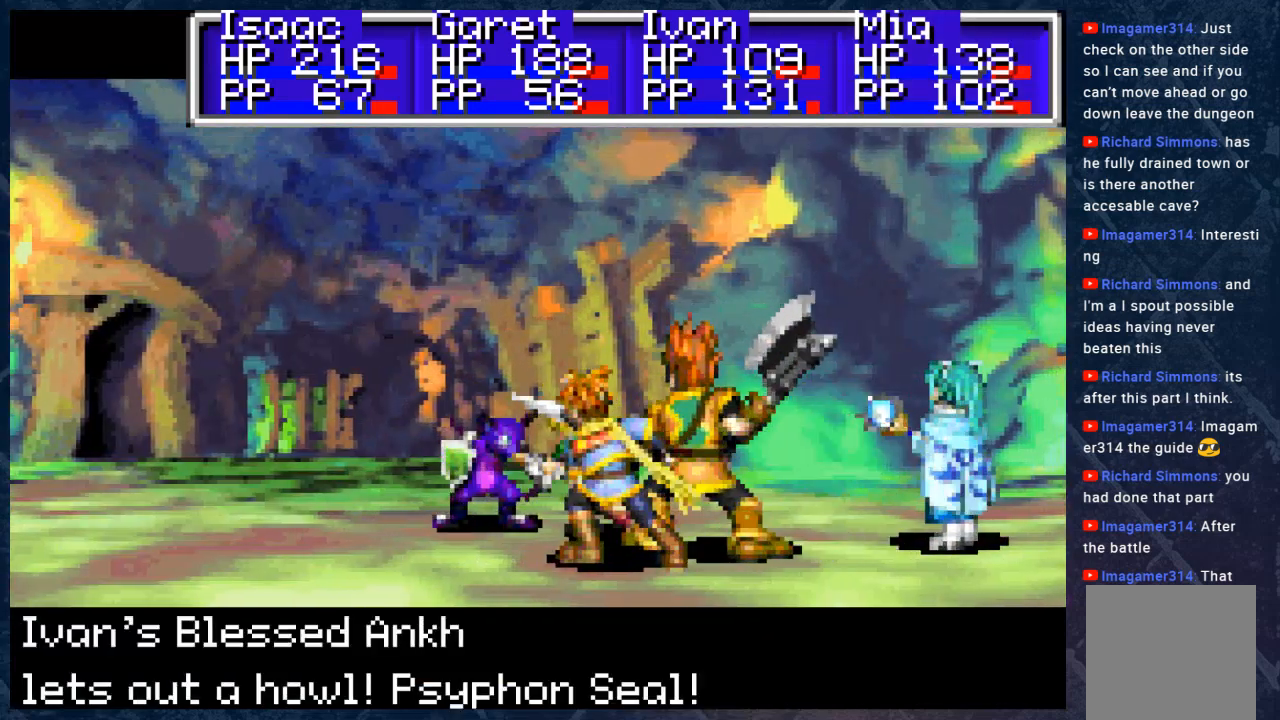
{"buttons": ["A"], "left_stick": "center", "right_stick": "center", "events": [[450, "A", "down"]]}
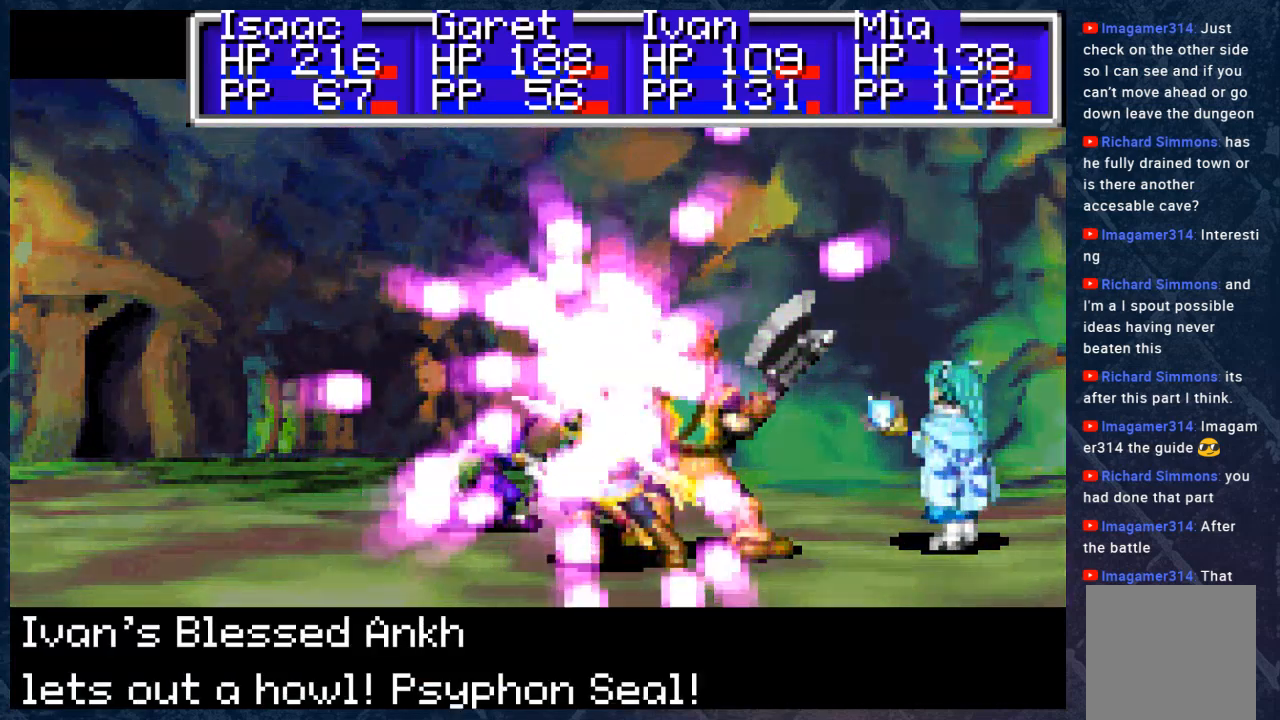
{"buttons": [], "left_stick": "center", "right_stick": "center", "events": [[117, "A", "up"]]}
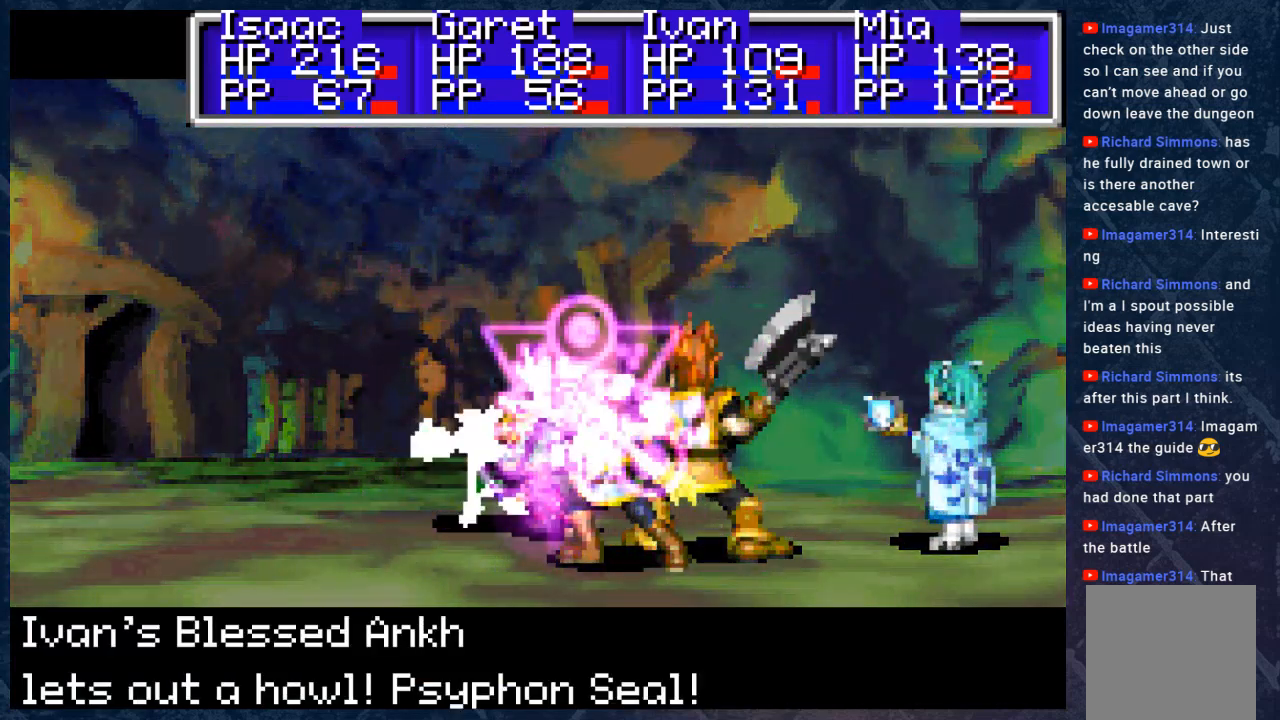
{"buttons": [], "left_stick": "center", "right_stick": "center", "events": [[317, "A", "down"], [417, "A", "up"]]}
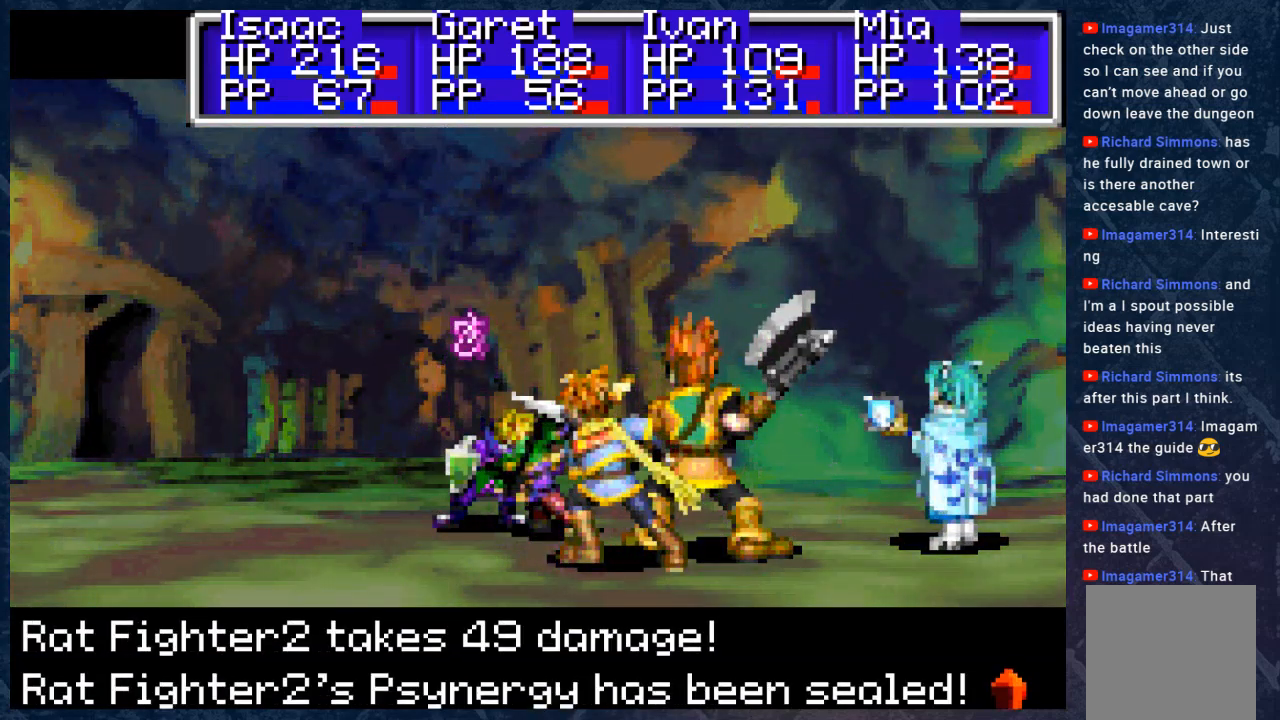
{"buttons": ["A"], "left_stick": "center", "right_stick": "center", "events": [[33, "A", "down"], [167, "A", "up"], [267, "A", "down"], [383, "A", "up"], [483, "A", "down"]]}
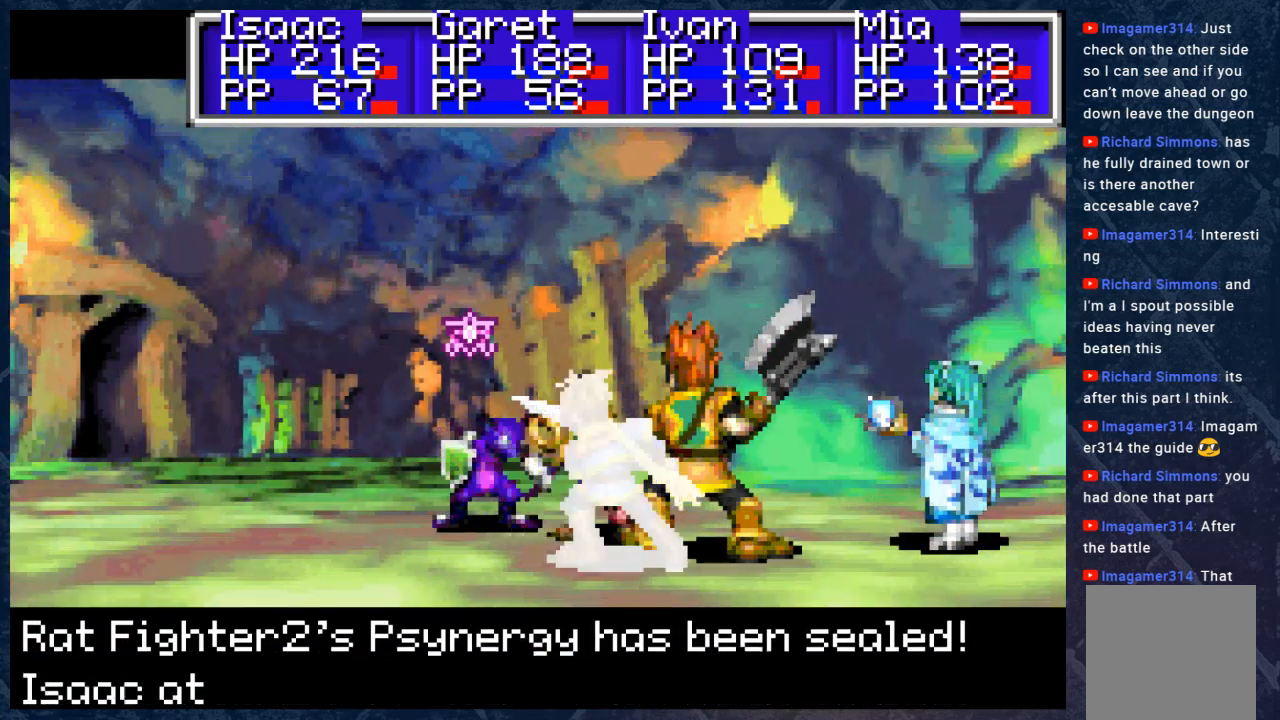
{"buttons": ["A"], "left_stick": "center", "right_stick": "center", "events": [[117, "A", "up"], [233, "A", "down"], [350, "A", "up"], [433, "A", "down"]]}
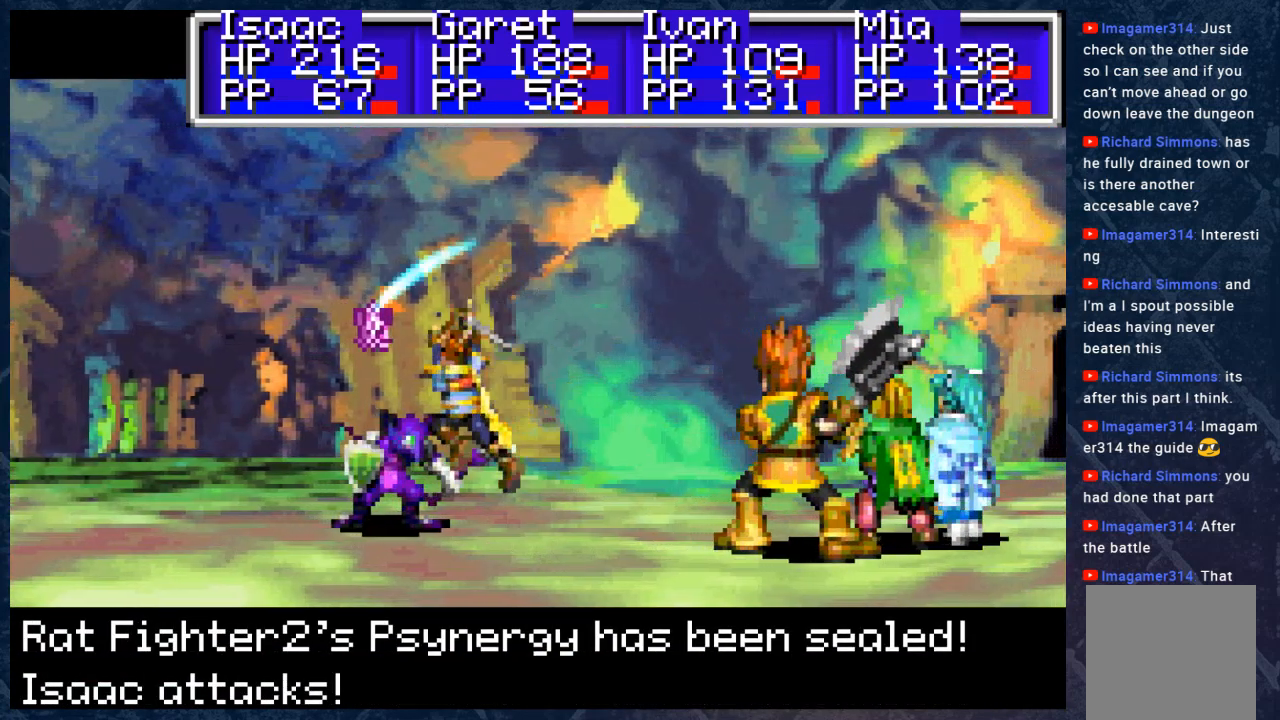
{"buttons": ["A"], "left_stick": "center", "right_stick": "center", "events": [[50, "A", "up"], [167, "A", "down"], [283, "A", "up"], [450, "A", "down"]]}
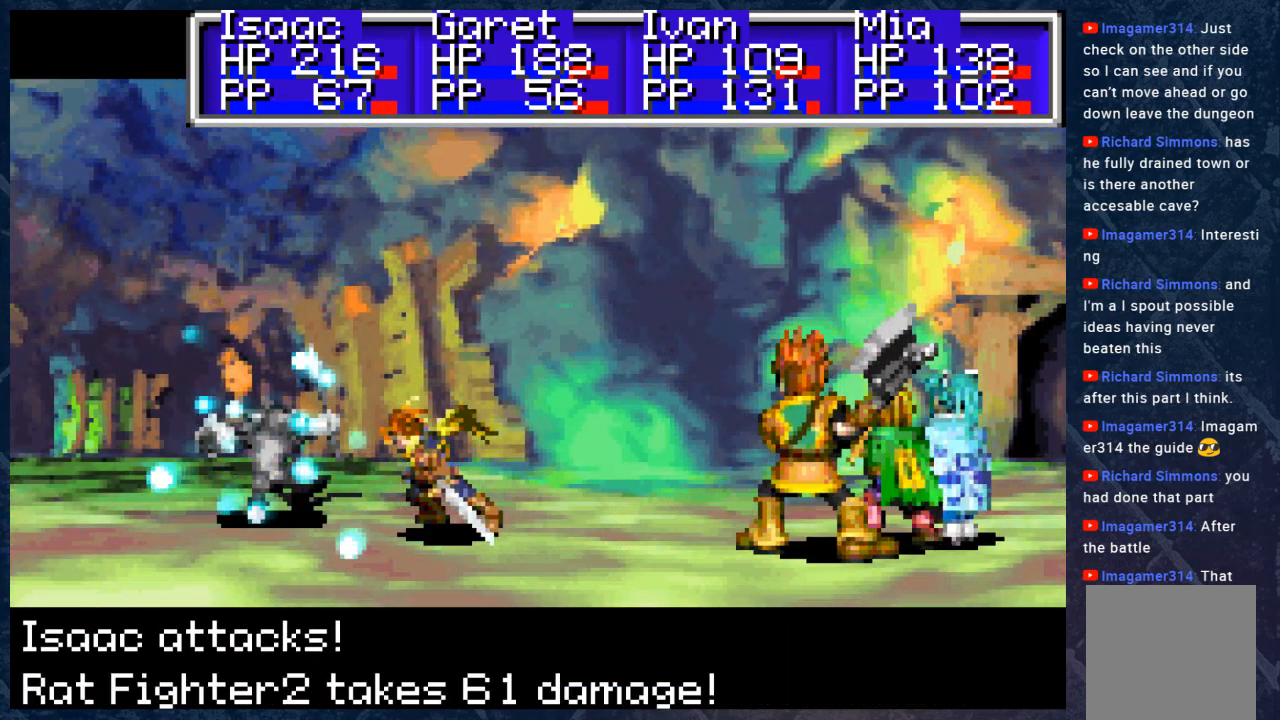
{"buttons": [], "left_stick": "center", "right_stick": "center", "events": [[50, "A", "up"], [167, "A", "down"], [317, "A", "up"]]}
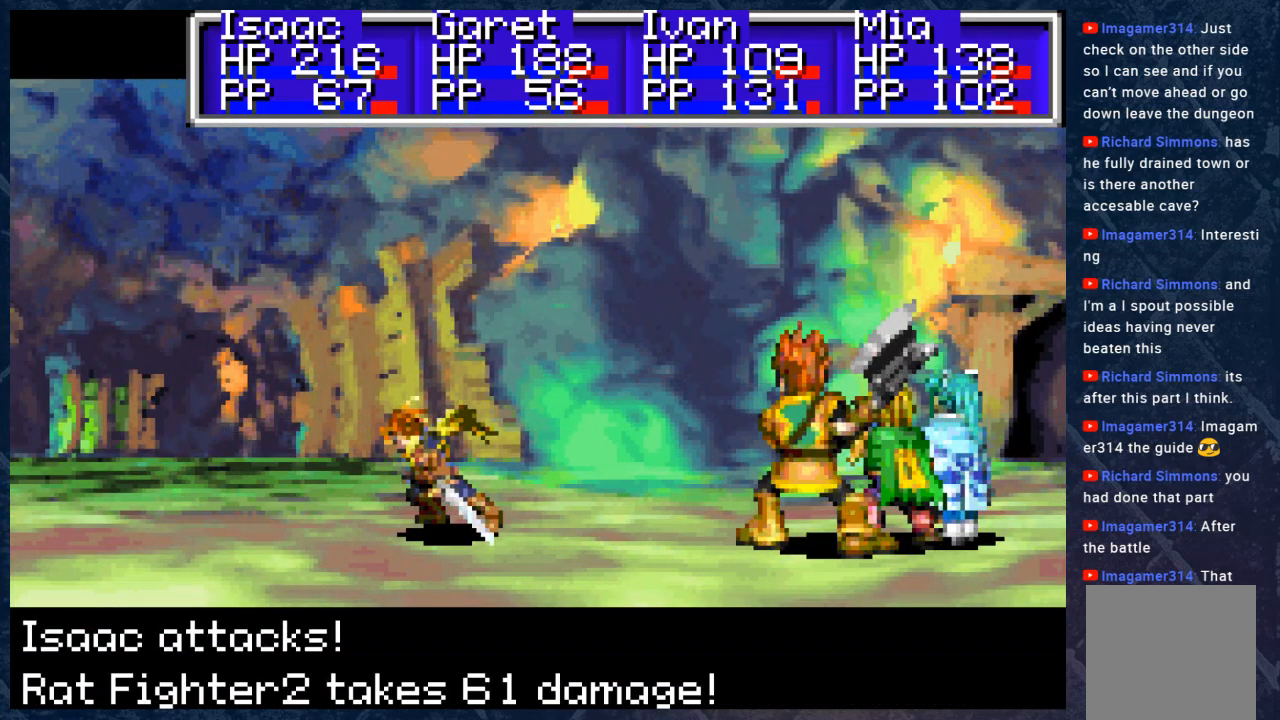
{"buttons": [], "left_stick": "center", "right_stick": "center", "events": [[133, "A", "down"], [200, "A", "up"], [367, "A", "down"], [500, "A", "up"]]}
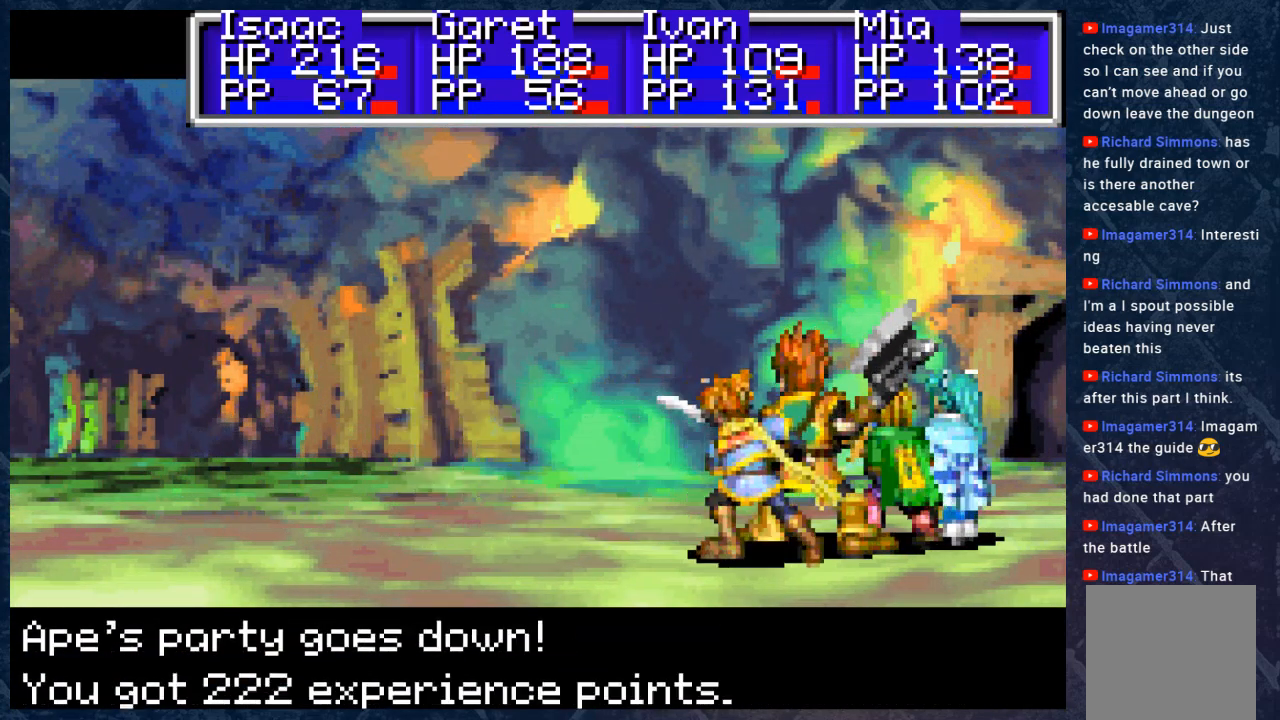
{"buttons": [], "left_stick": "center", "right_stick": "center", "events": [[83, "A", "down"], [183, "A", "up"], [367, "A", "down"], [433, "A", "up"]]}